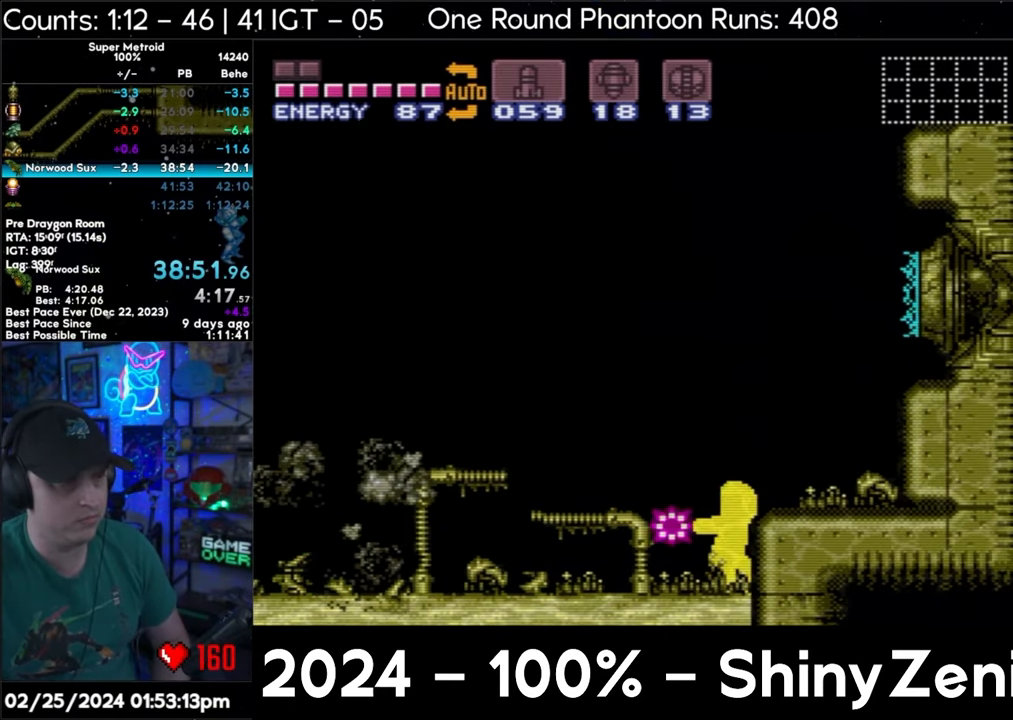
Gameplay with a controller (Nintendo layout); each line is a JSON object with the inputs held at the frame after it. "events" lists button and stick changes between this image and that frame as [ms after this image, input, new state], when the widget could be followed in between. Not read: L3 R3.
{"buttons": ["A", "DPAD_LEFT"], "events": []}
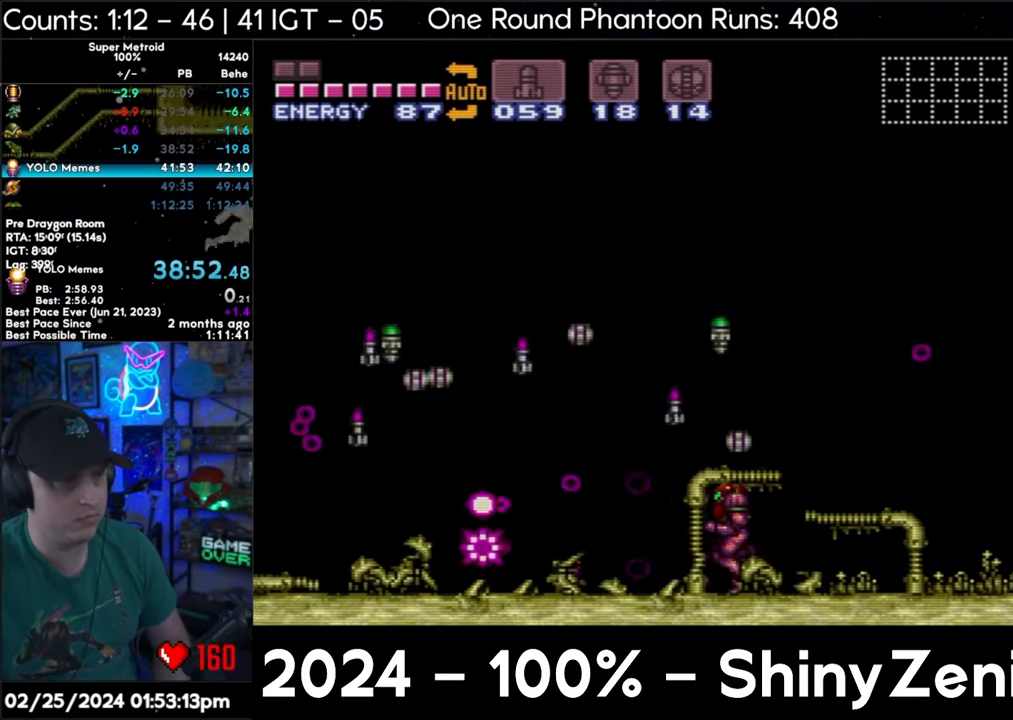
{"buttons": ["A", "B", "DPAD_LEFT"], "events": [[283, "B", "down"]]}
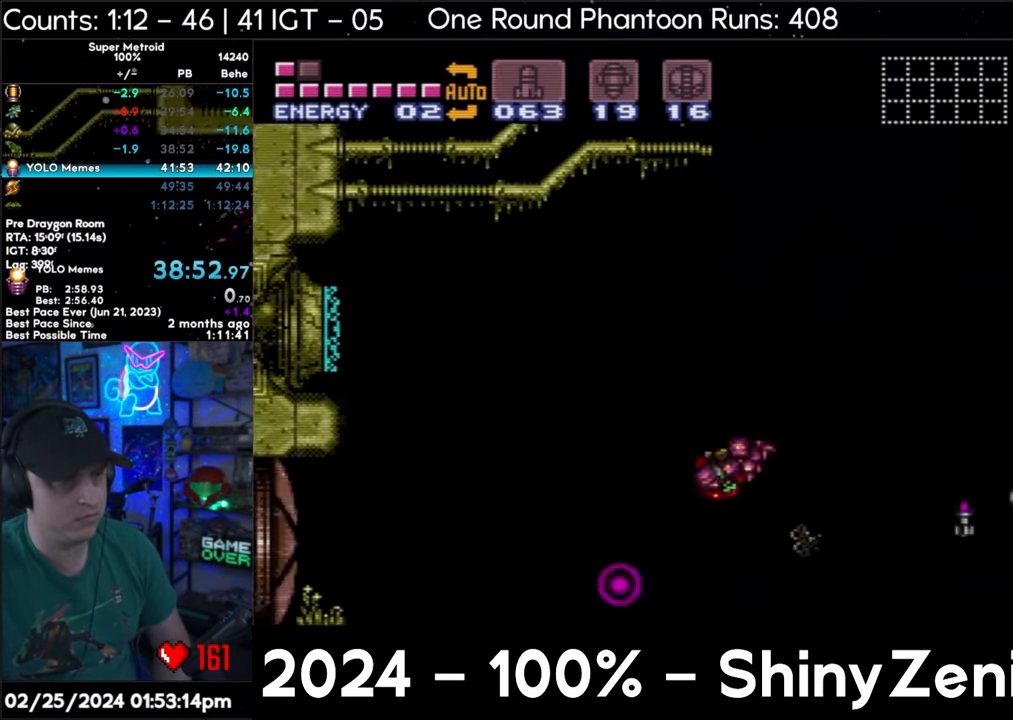
{"buttons": ["A", "B", "DPAD_LEFT"], "events": [[33, "B", "up"], [67, "DPAD_DOWN", "down"], [100, "B", "down"], [100, "DPAD_LEFT", "up"], [233, "DPAD_DOWN", "up"], [300, "DPAD_DOWN", "down"], [333, "DPAD_LEFT", "down"], [433, "DPAD_DOWN", "up"]]}
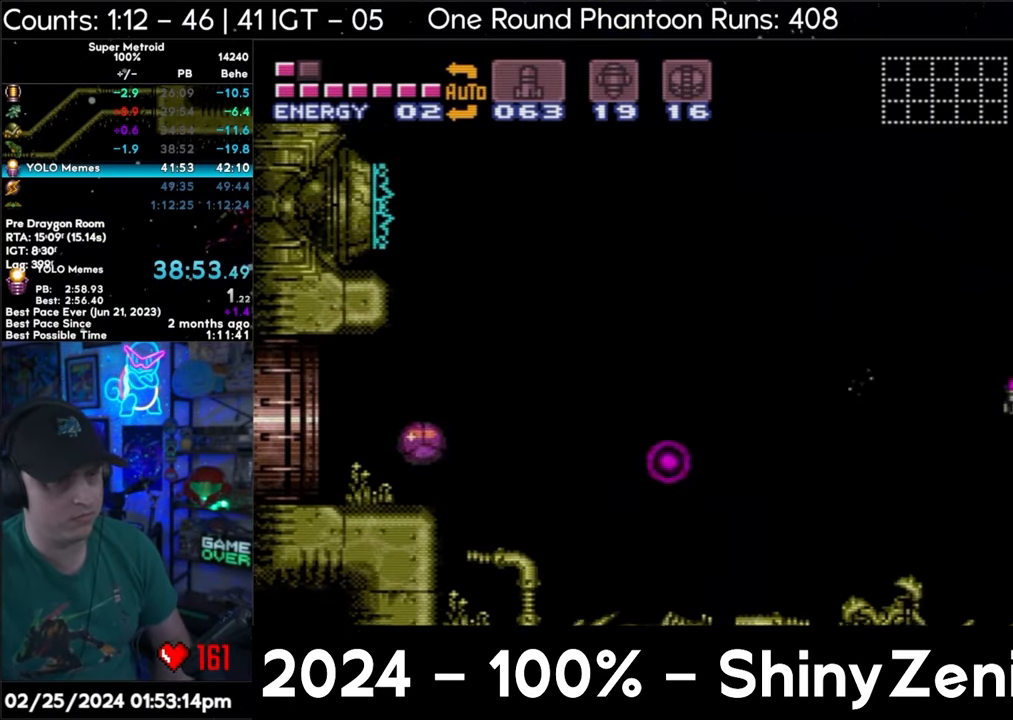
{"buttons": ["A", "DPAD_LEFT"], "events": [[100, "B", "up"]]}
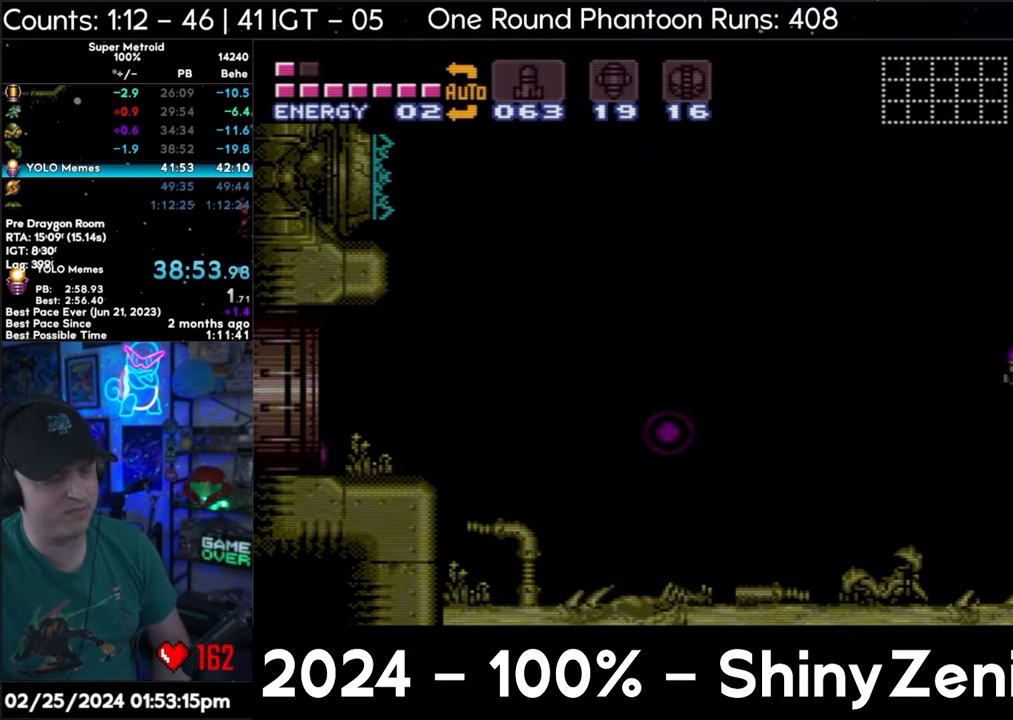
{"buttons": ["A", "DPAD_LEFT"], "events": [[133, "DPAD_LEFT", "up"], [183, "DPAD_LEFT", "down"], [417, "DPAD_LEFT", "up"], [483, "DPAD_LEFT", "down"]]}
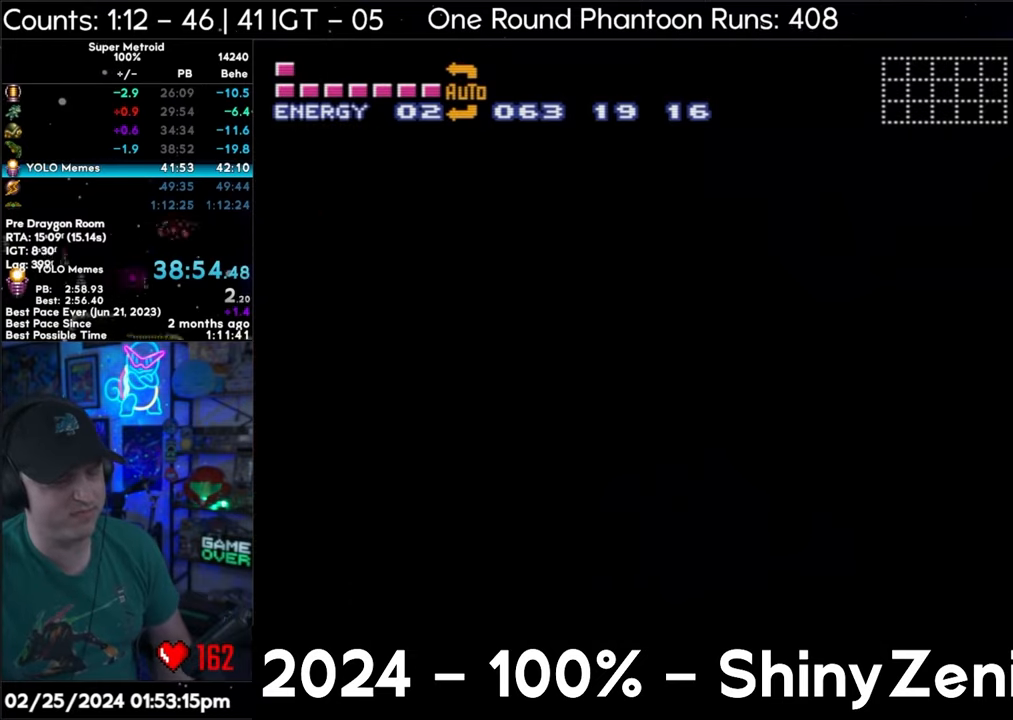
{"buttons": ["A", "DPAD_LEFT"], "events": []}
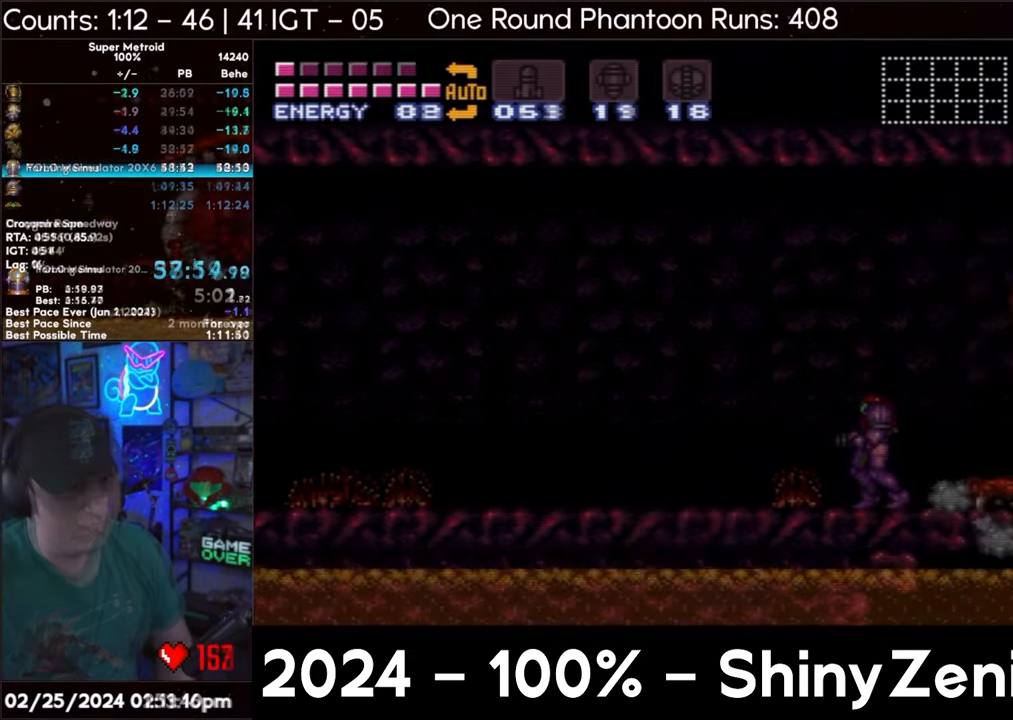
{"buttons": ["A", "DPAD_LEFT"], "events": []}
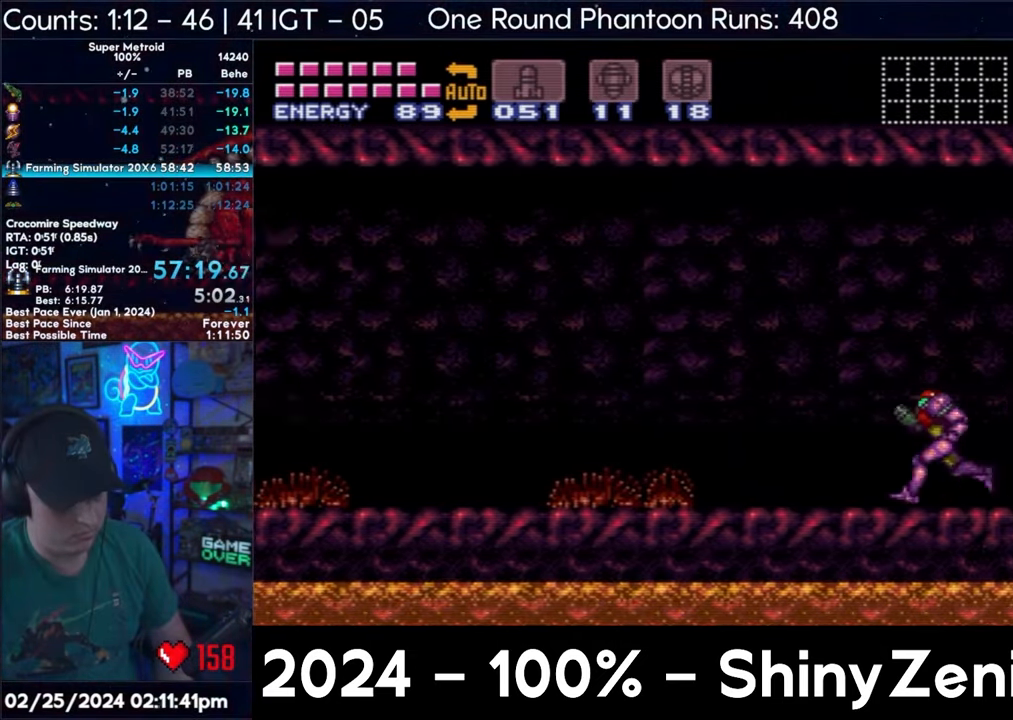
{"buttons": ["A", "DPAD_RIGHT"], "events": [[67, "DPAD_LEFT", "up"], [117, "DPAD_RIGHT", "down"]]}
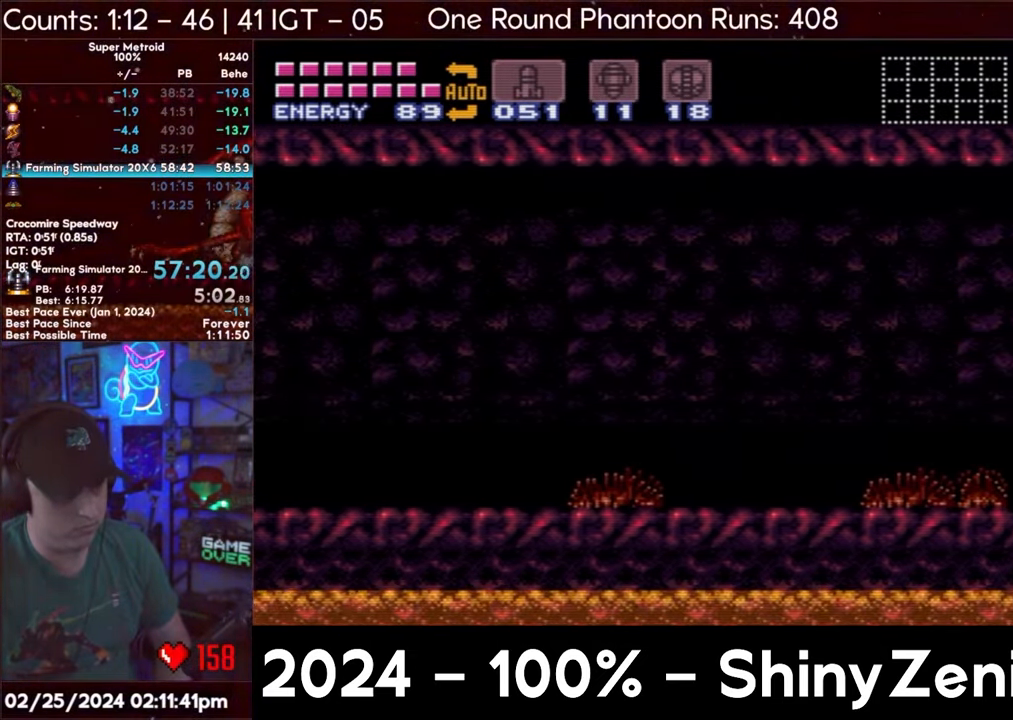
{"buttons": ["DPAD_LEFT"], "events": [[383, "DPAD_RIGHT", "up"], [400, "A", "up"], [450, "DPAD_LEFT", "down"]]}
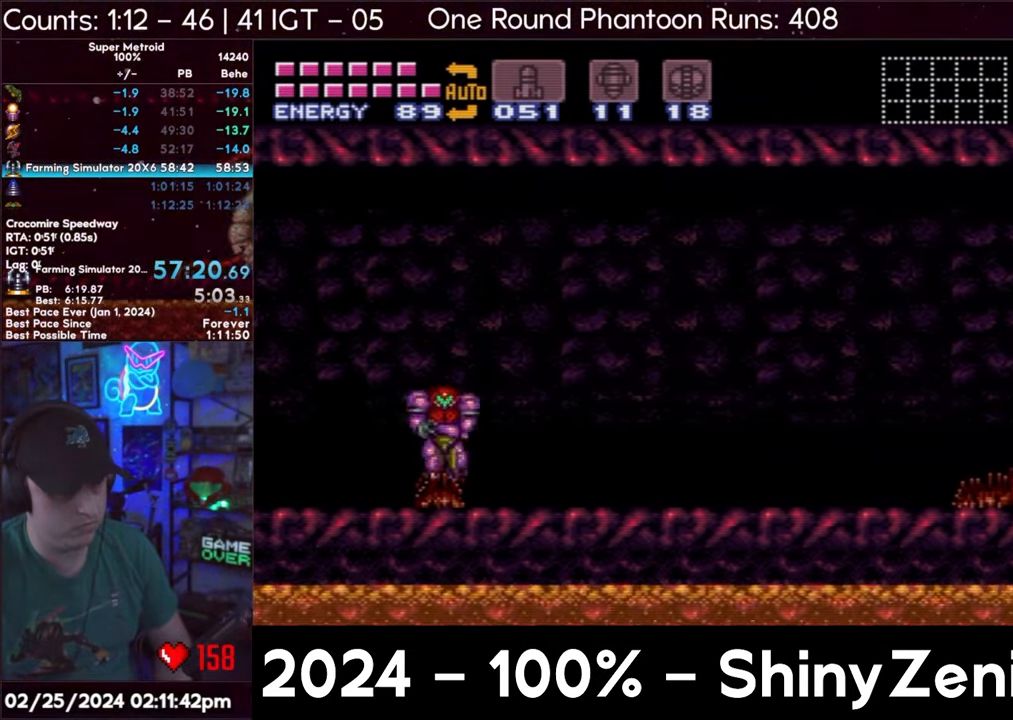
{"buttons": ["DPAD_LEFT"], "events": [[50, "DPAD_LEFT", "up"], [250, "DPAD_LEFT", "down"], [367, "DPAD_LEFT", "up"], [417, "DPAD_LEFT", "down"]]}
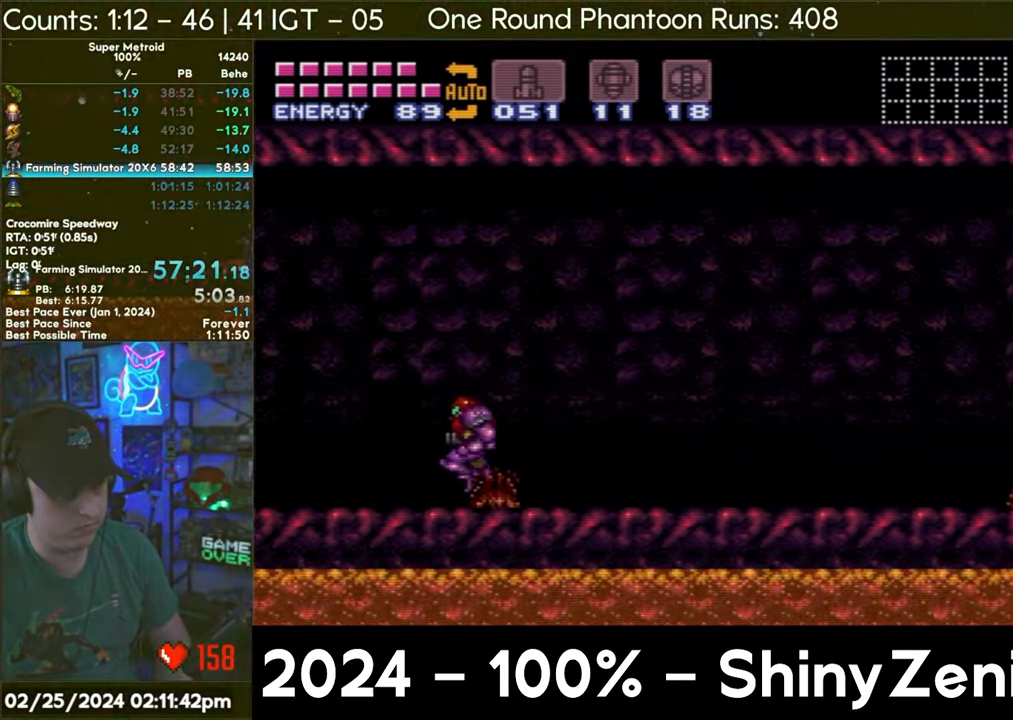
{"buttons": ["A", "DPAD_LEFT"], "events": [[33, "DPAD_LEFT", "up"], [50, "DPAD_LEFT", "down"], [133, "A", "down"], [267, "A", "up"], [433, "A", "down"]]}
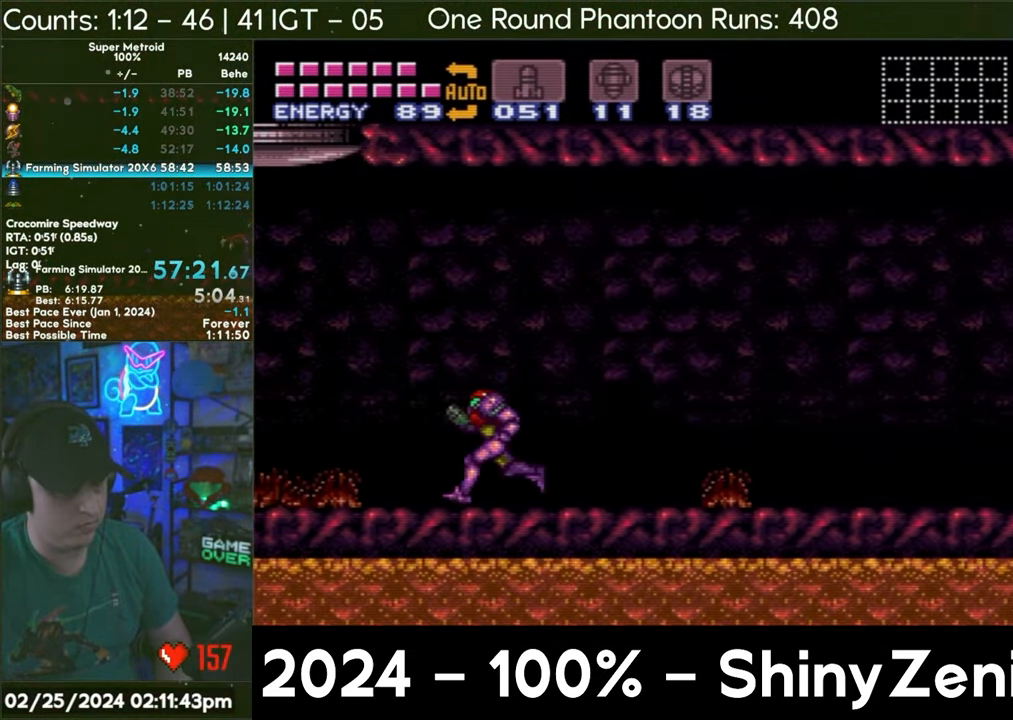
{"buttons": ["A", "DPAD_LEFT"], "events": [[150, "A", "up"], [350, "A", "down"]]}
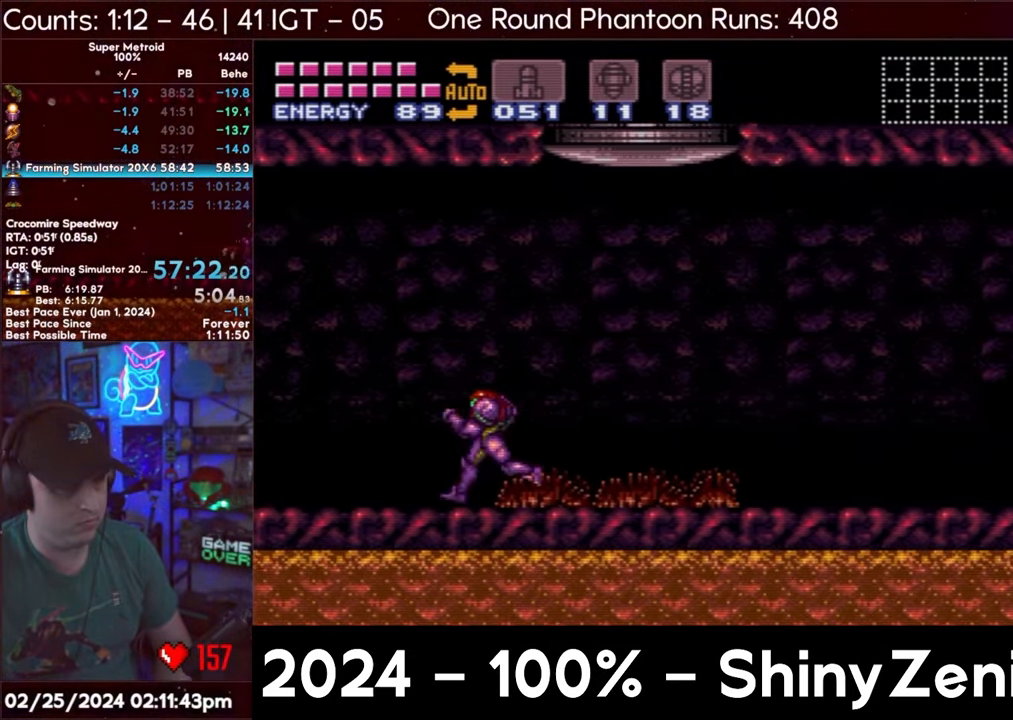
{"buttons": ["A", "DPAD_LEFT"], "events": []}
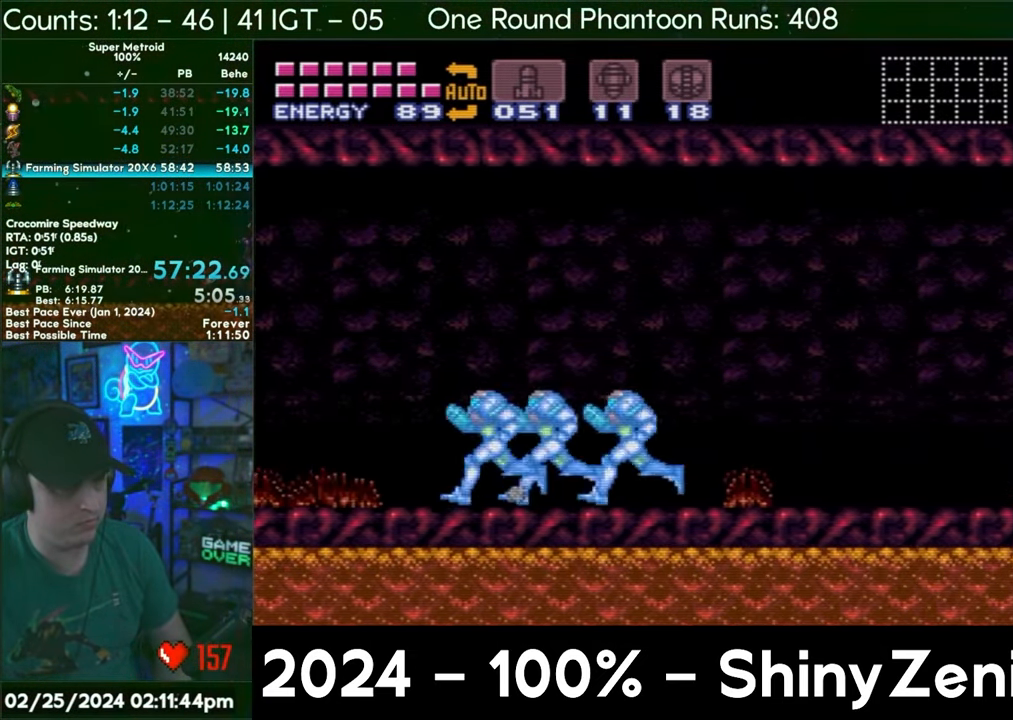
{"buttons": ["DPAD_LEFT"], "events": [[50, "DPAD_DOWN", "down"], [83, "DPAD_LEFT", "up"], [133, "A", "up"], [183, "DPAD_DOWN", "up"], [250, "DPAD_DOWN", "down"], [317, "DPAD_DOWN", "up"], [367, "DPAD_LEFT", "down"]]}
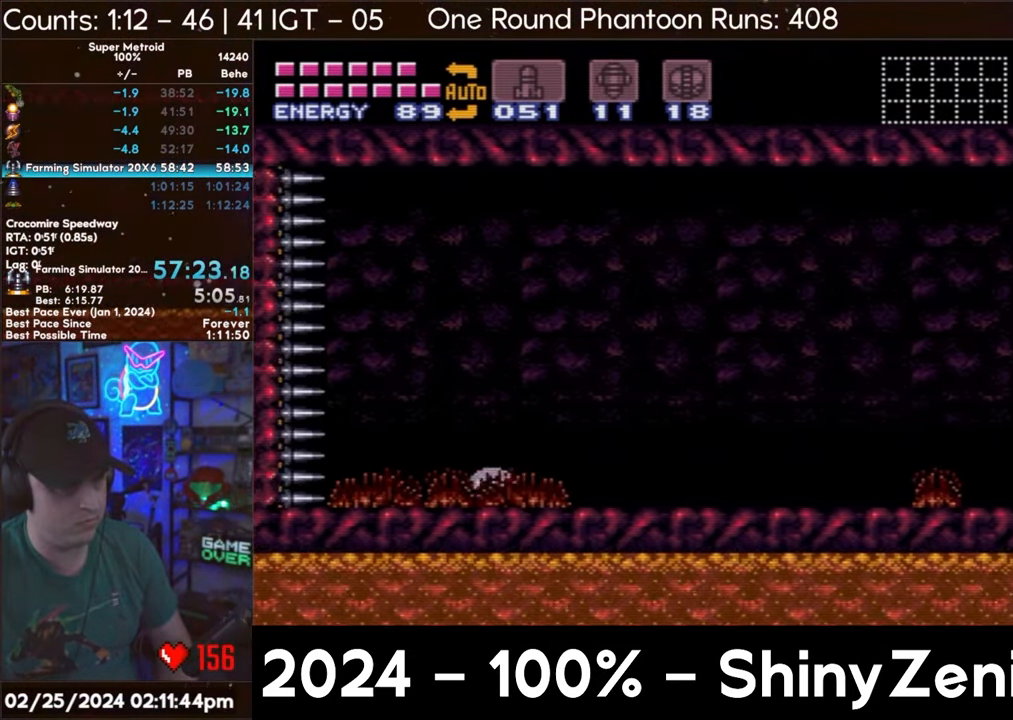
{"buttons": ["B", "DPAD_UP"], "events": [[167, "DPAD_LEFT", "up"], [333, "DPAD_LEFT", "down"], [433, "B", "down"], [433, "DPAD_UP", "down"], [450, "DPAD_LEFT", "up"]]}
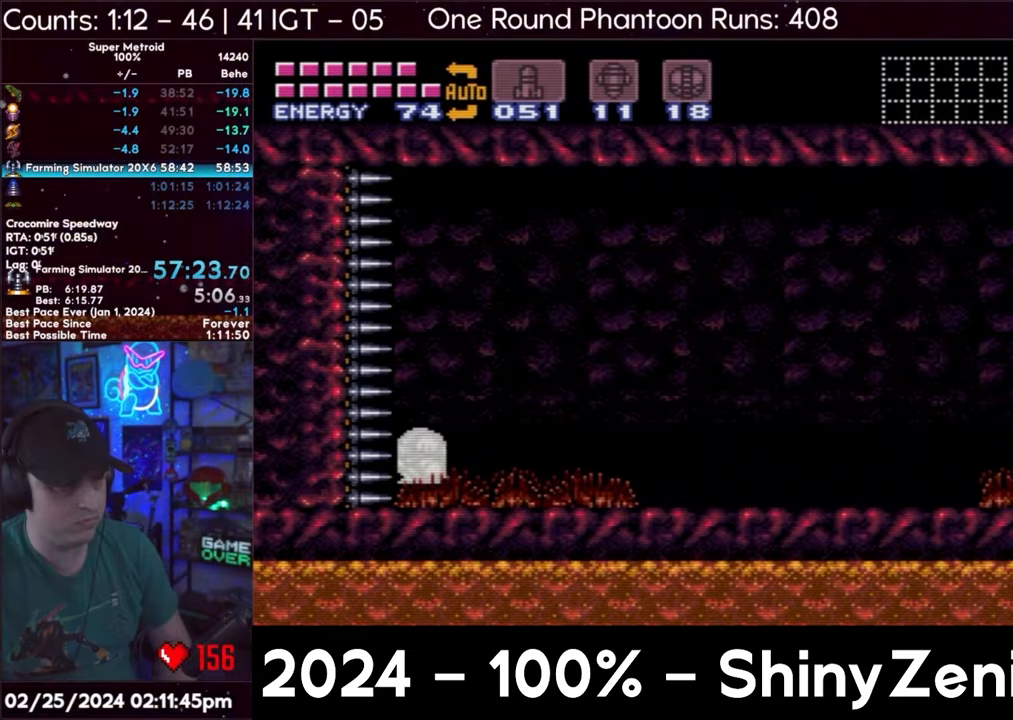
{"buttons": [], "events": [[33, "B", "up"], [100, "B", "down"], [100, "DPAD_UP", "up"], [150, "B", "up"]]}
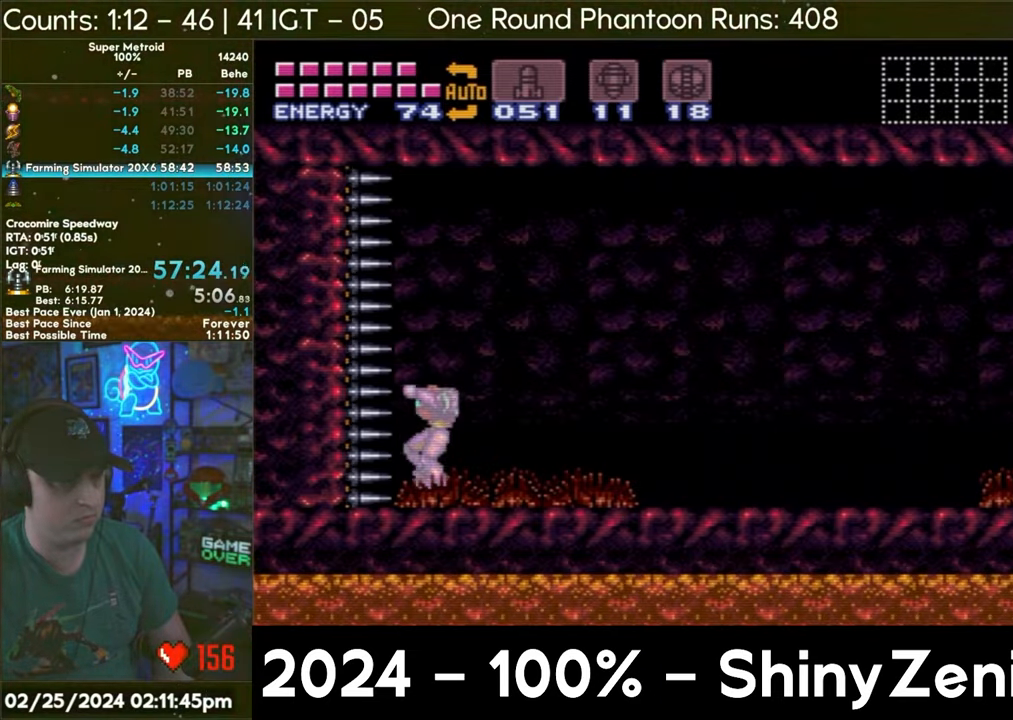
{"buttons": [], "events": [[200, "DPAD_DOWN", "down"], [267, "DPAD_DOWN", "up"], [317, "DPAD_DOWN", "down"], [450, "DPAD_DOWN", "up"]]}
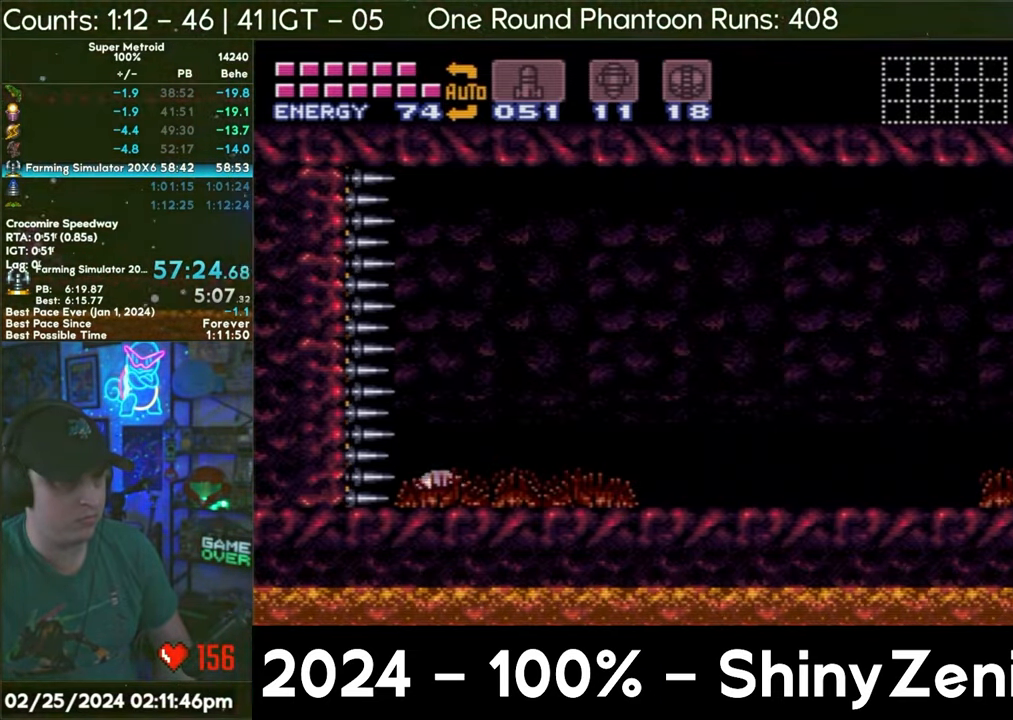
{"buttons": [], "events": [[200, "DPAD_LEFT", "down"], [283, "B", "down"], [317, "DPAD_LEFT", "up"], [317, "DPAD_UP", "down"], [367, "B", "up"], [433, "B", "down"], [433, "DPAD_UP", "up"], [500, "B", "up"]]}
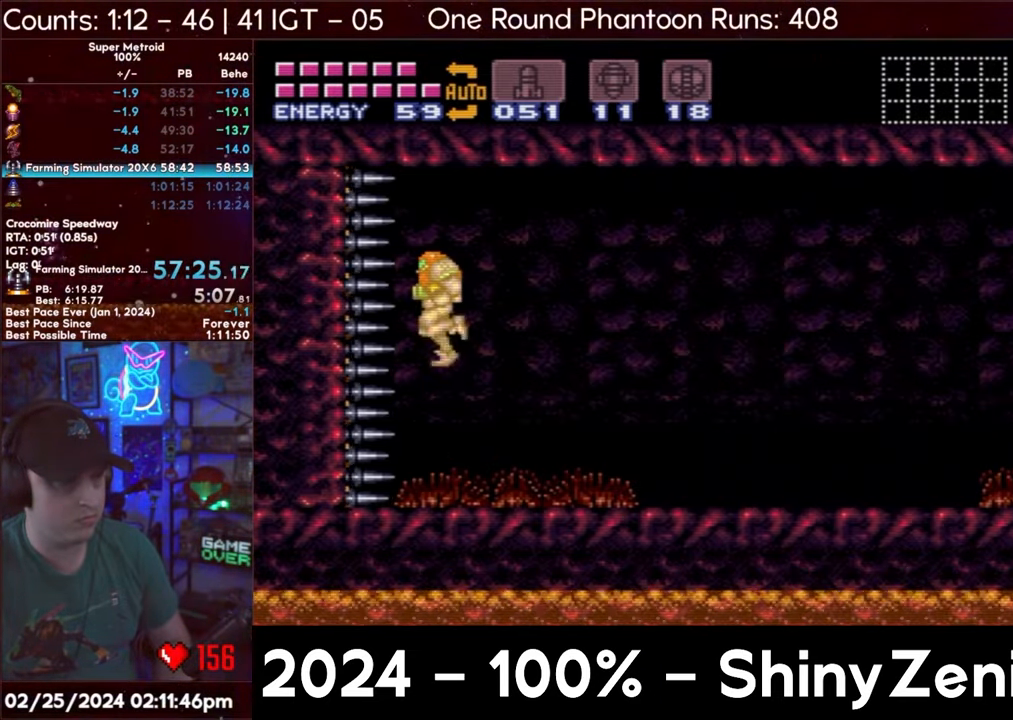
{"buttons": [], "events": []}
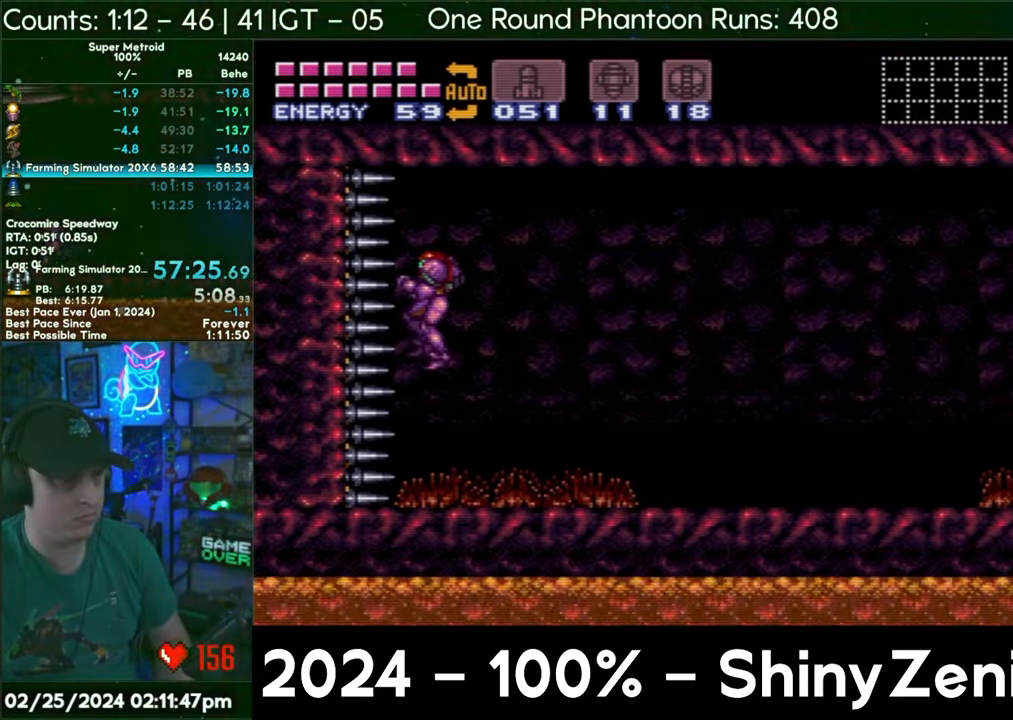
{"buttons": [], "events": []}
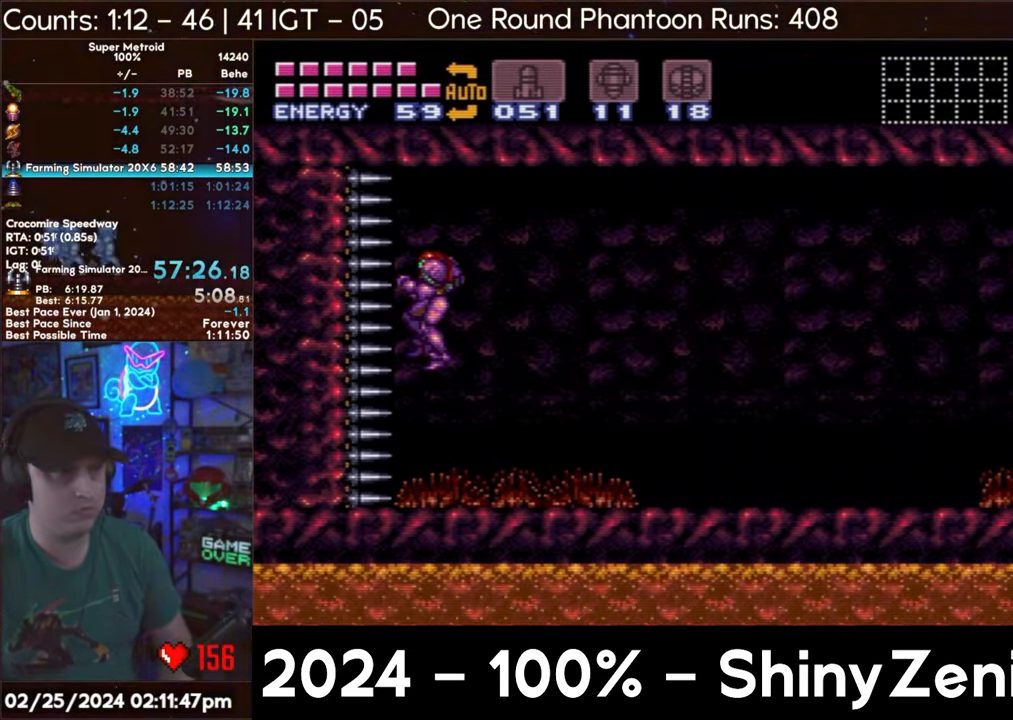
{"buttons": [], "events": []}
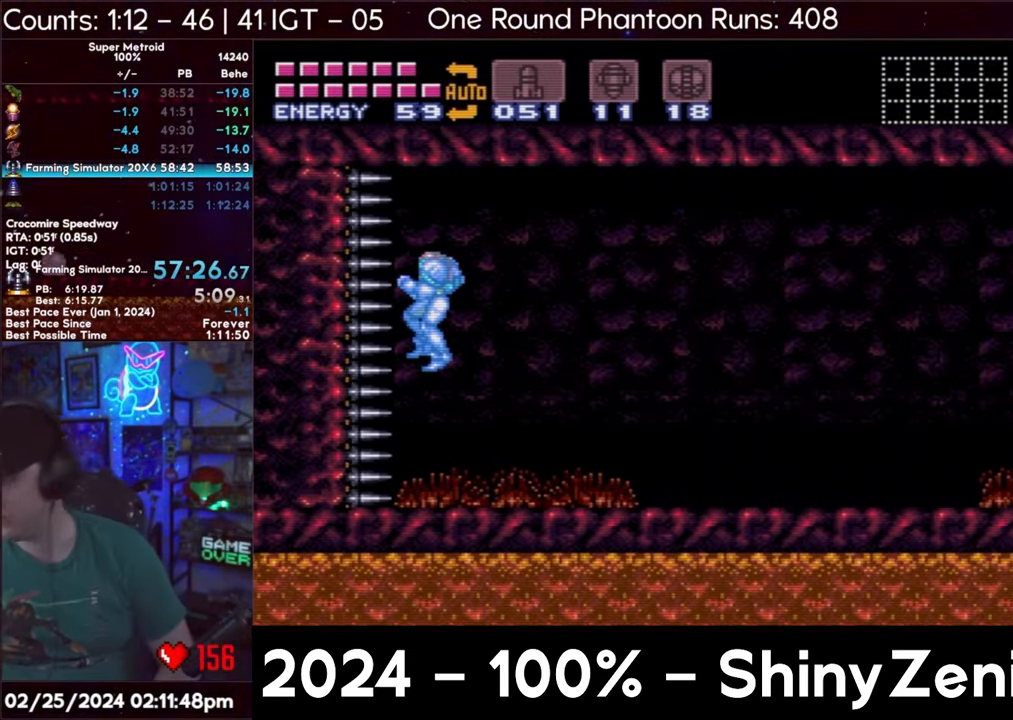
{"buttons": ["A"], "events": [[500, "A", "down"]]}
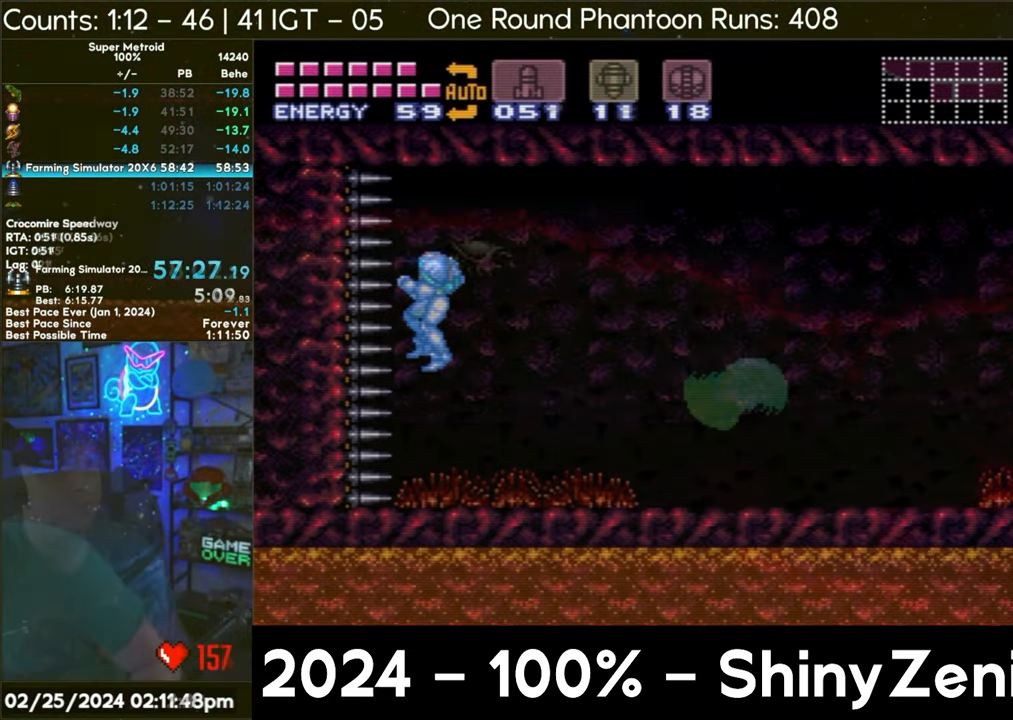
{"buttons": ["A", "B"], "events": [[33, "DPAD_LEFT", "down"], [200, "B", "down"], [200, "DPAD_DOWN", "down"], [200, "Y", "down"], [250, "DPAD_LEFT", "up"], [250, "Y", "up"], [283, "B", "up"], [333, "B", "down"], [483, "DPAD_DOWN", "up"]]}
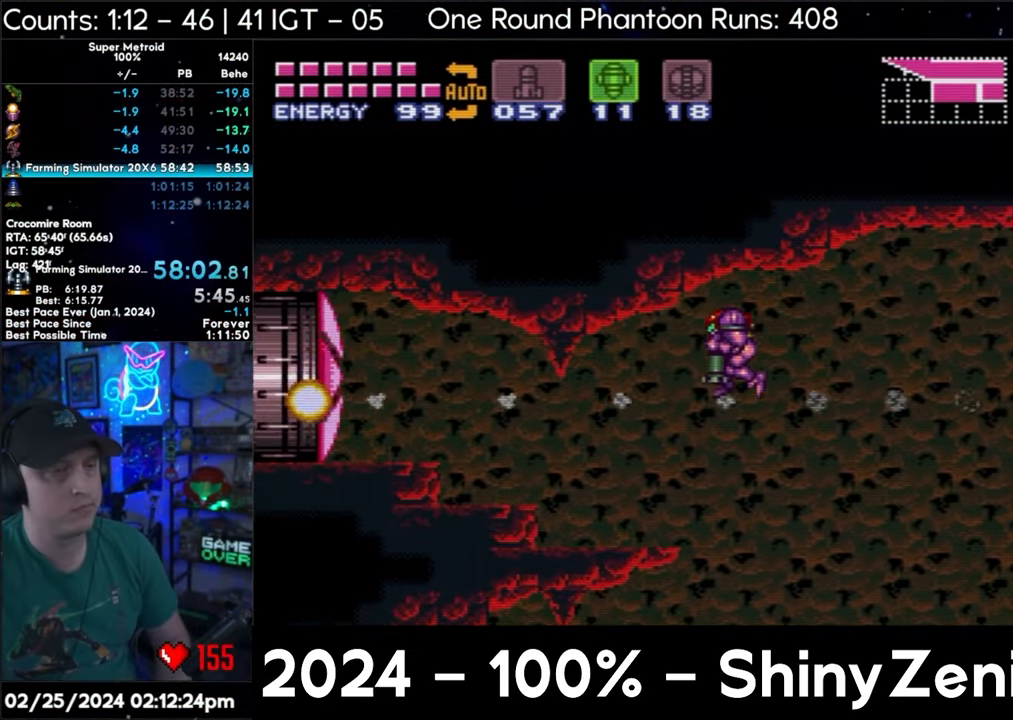
{"buttons": ["A", "DPAD_LEFT"], "events": [[167, "DPAD_DOWN", "down"], [200, "DPAD_LEFT", "down"], [250, "B", "up"], [283, "DPAD_DOWN", "up"], [333, "B", "down"], [500, "B", "up"]]}
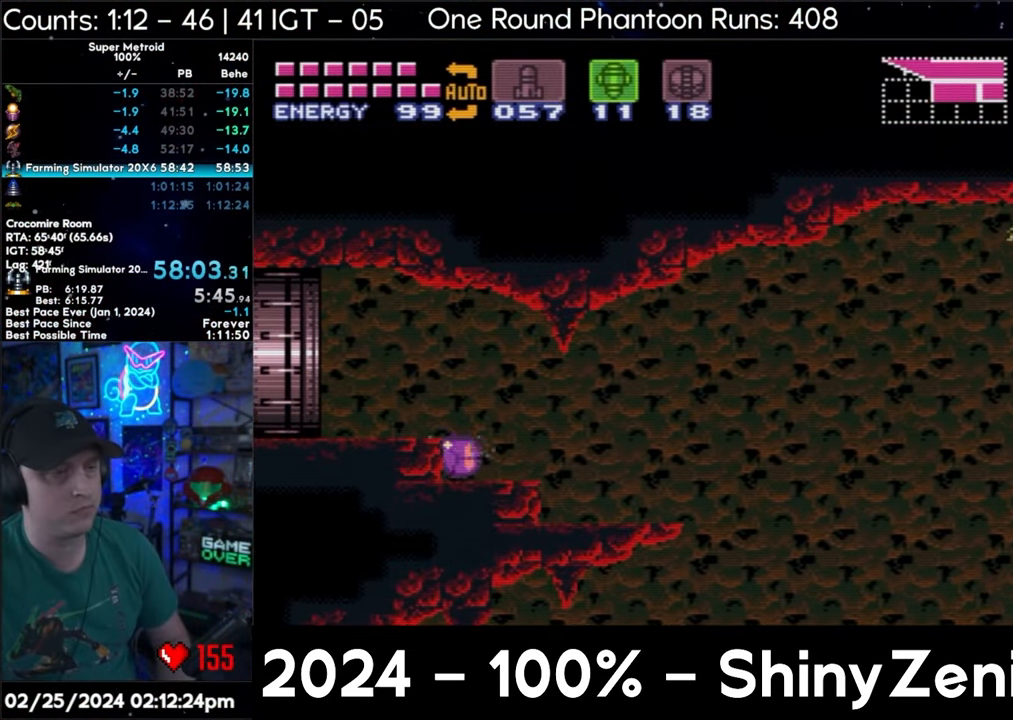
{"buttons": ["A", "DPAD_LEFT"], "events": [[67, "DPAD_UP", "down"], [83, "DPAD_UP", "up"], [283, "B", "down"], [350, "B", "up"]]}
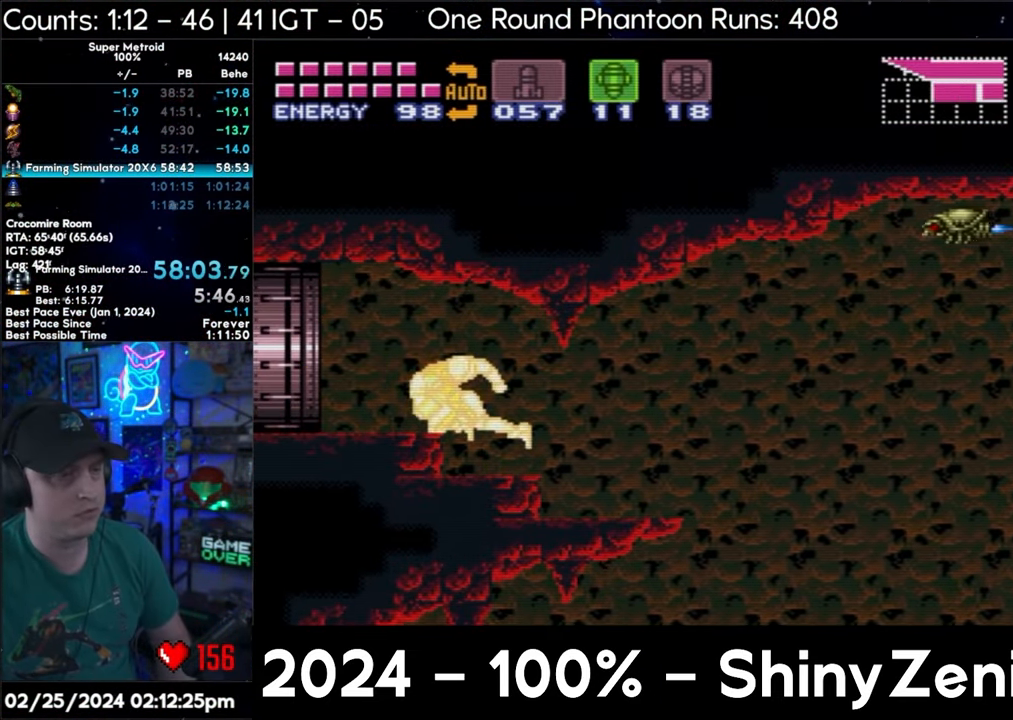
{"buttons": ["A", "L1"], "events": [[100, "DPAD_LEFT", "up"], [317, "L1", "down"]]}
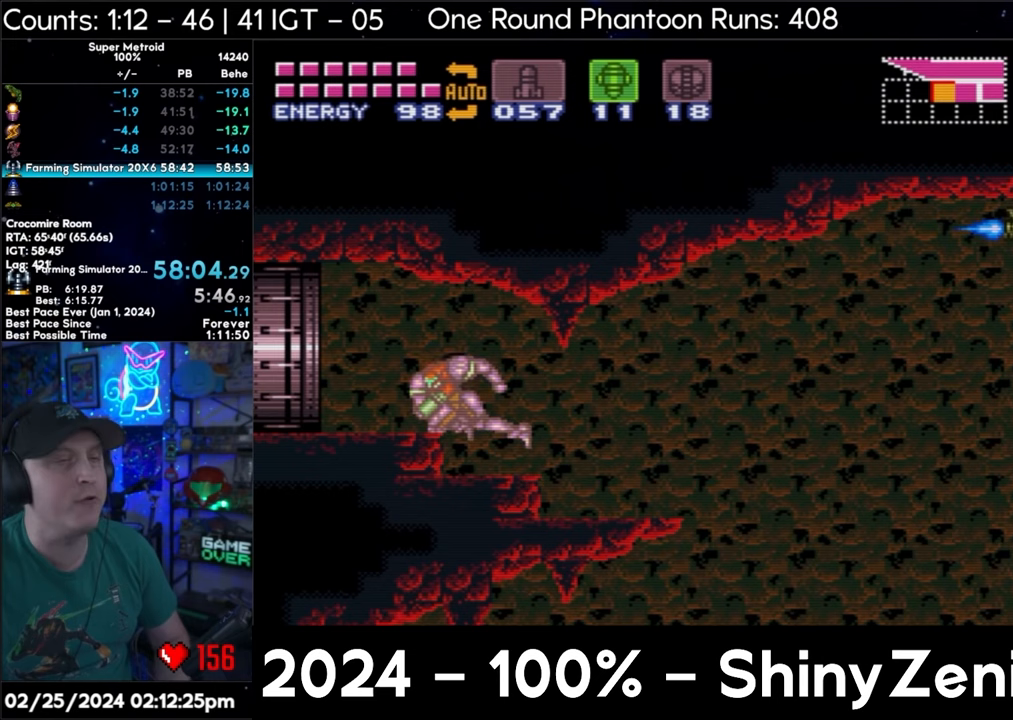
{"buttons": ["A", "L1"], "events": [[50, "B", "down"], [117, "B", "up"], [267, "X", "down"], [367, "X", "up"]]}
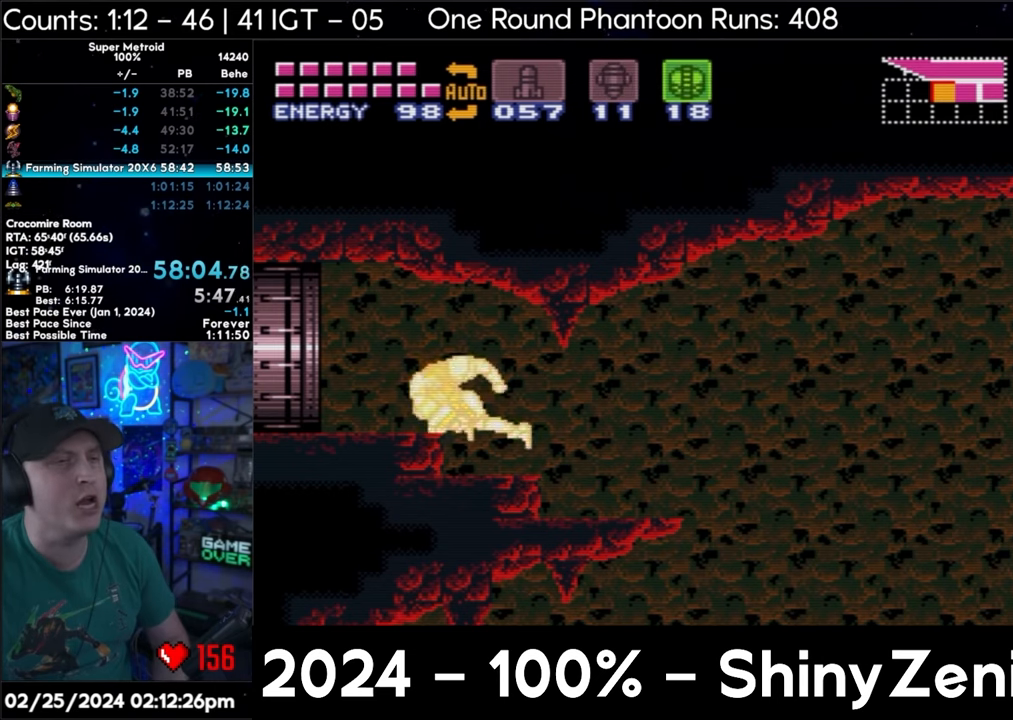
{"buttons": ["A", "DPAD_LEFT"], "events": [[250, "B", "down"], [250, "L1", "up"], [333, "B", "up"], [333, "DPAD_LEFT", "down"]]}
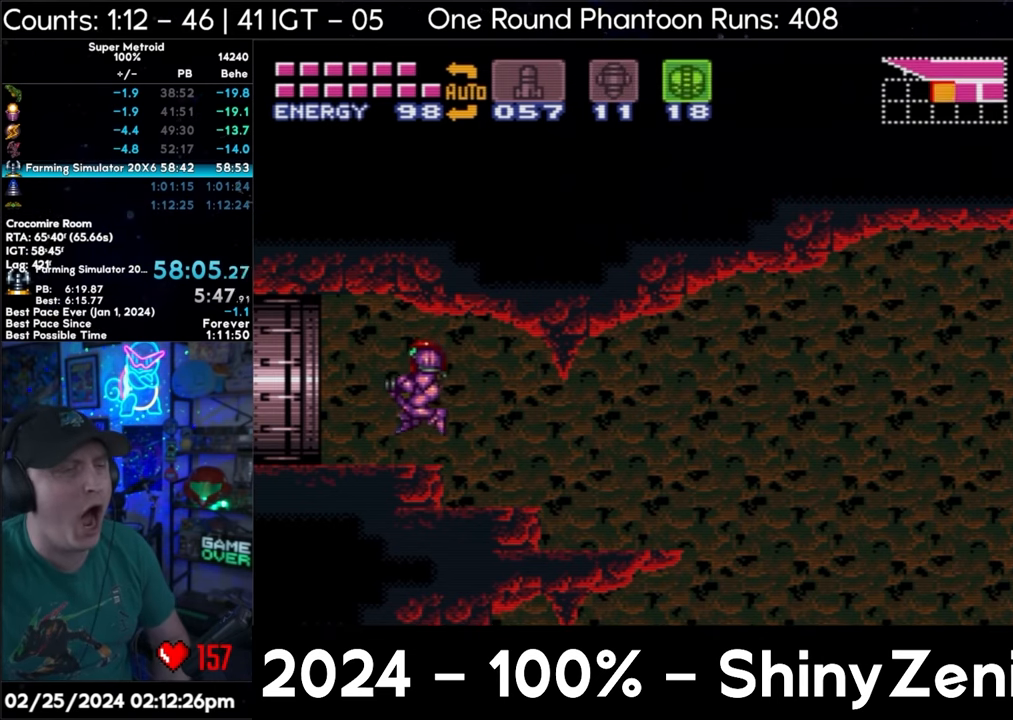
{"buttons": ["A", "DPAD_LEFT"], "events": [[117, "X", "down"], [233, "X", "up"]]}